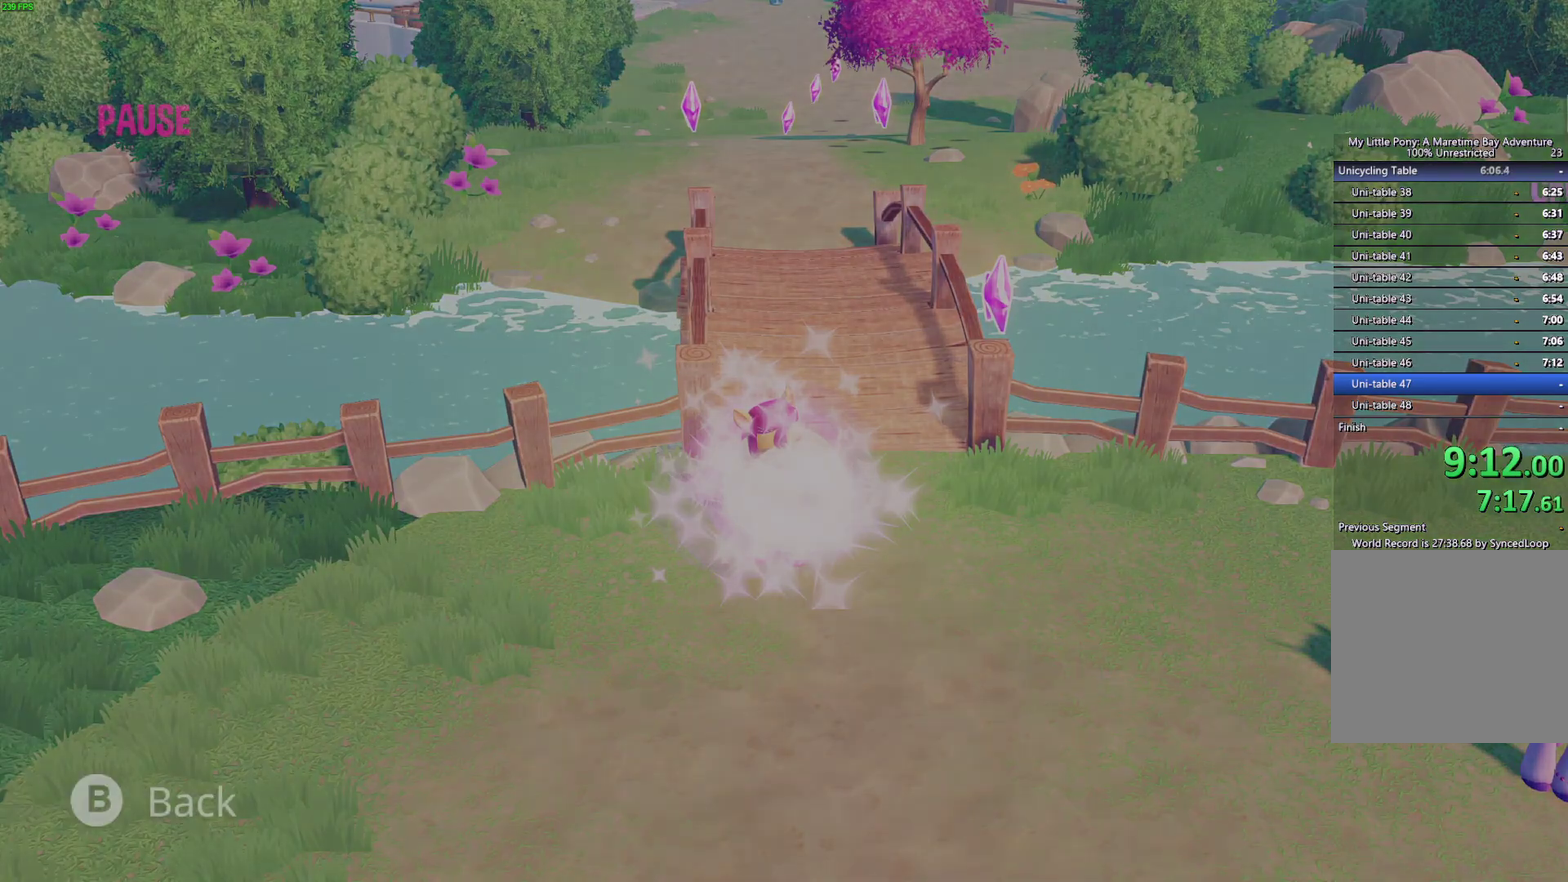
Gameplay with a controller (Xbox layout); each line is a JSON object with the inputs held at the frame after it. "events" lists button and stick changes between this image and that frame as [ms after this image, input, new state], when the widget could be followed in between. Not read: left_stick.
{"buttons": ["A"], "right_stick": "center"}
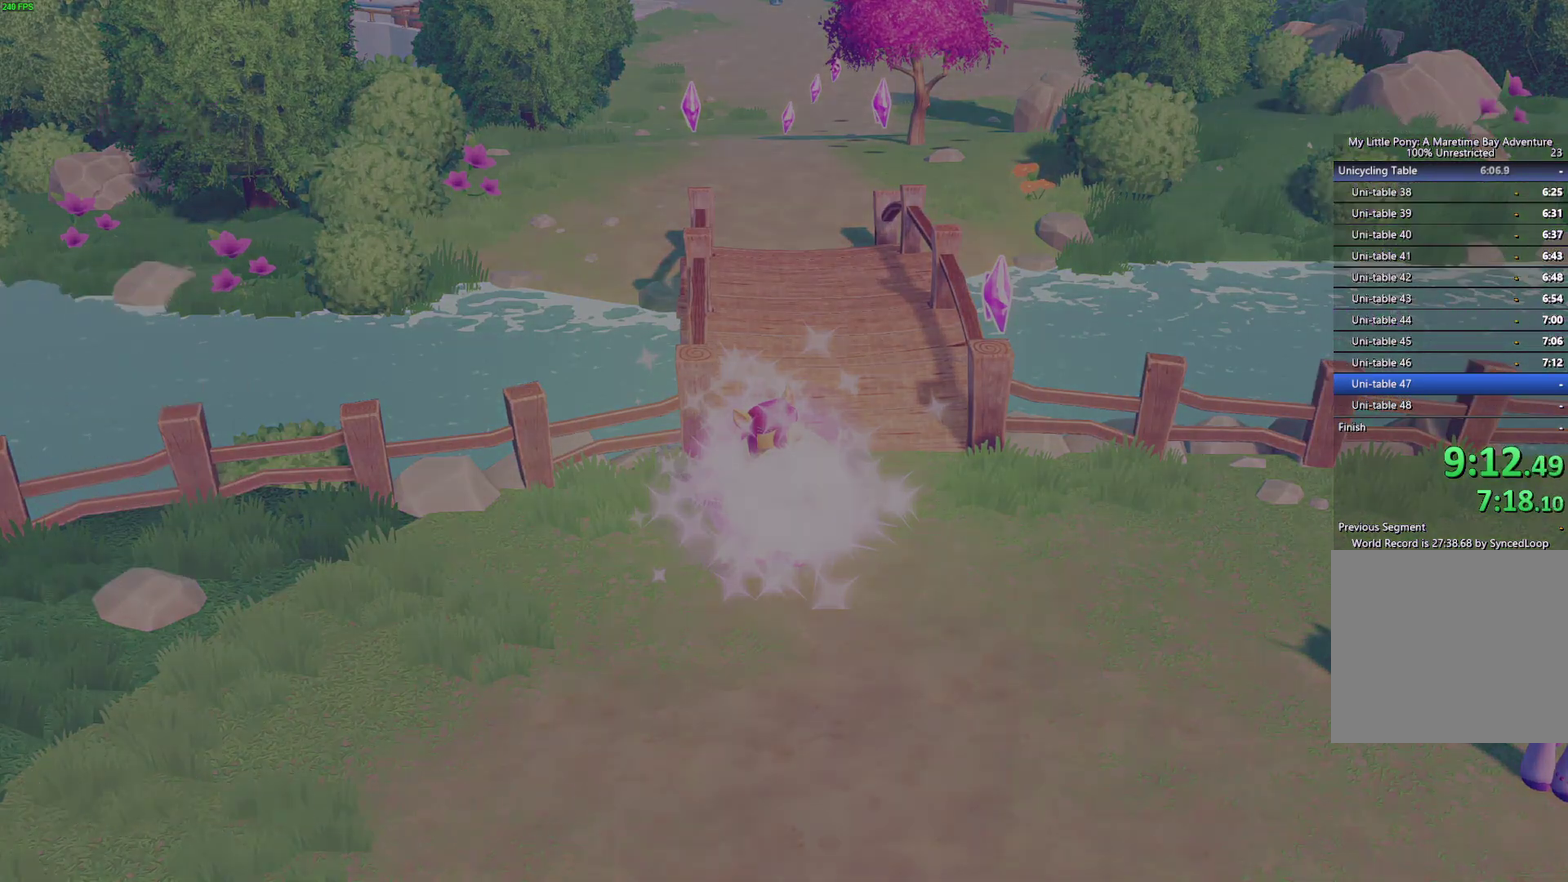
{"buttons": ["A"], "right_stick": "center", "events": [[50, "A", "up"], [117, "A", "down"], [183, "A", "up"], [233, "A", "down"], [300, "A", "up"], [350, "A", "down"], [400, "A", "up"], [450, "A", "down"]]}
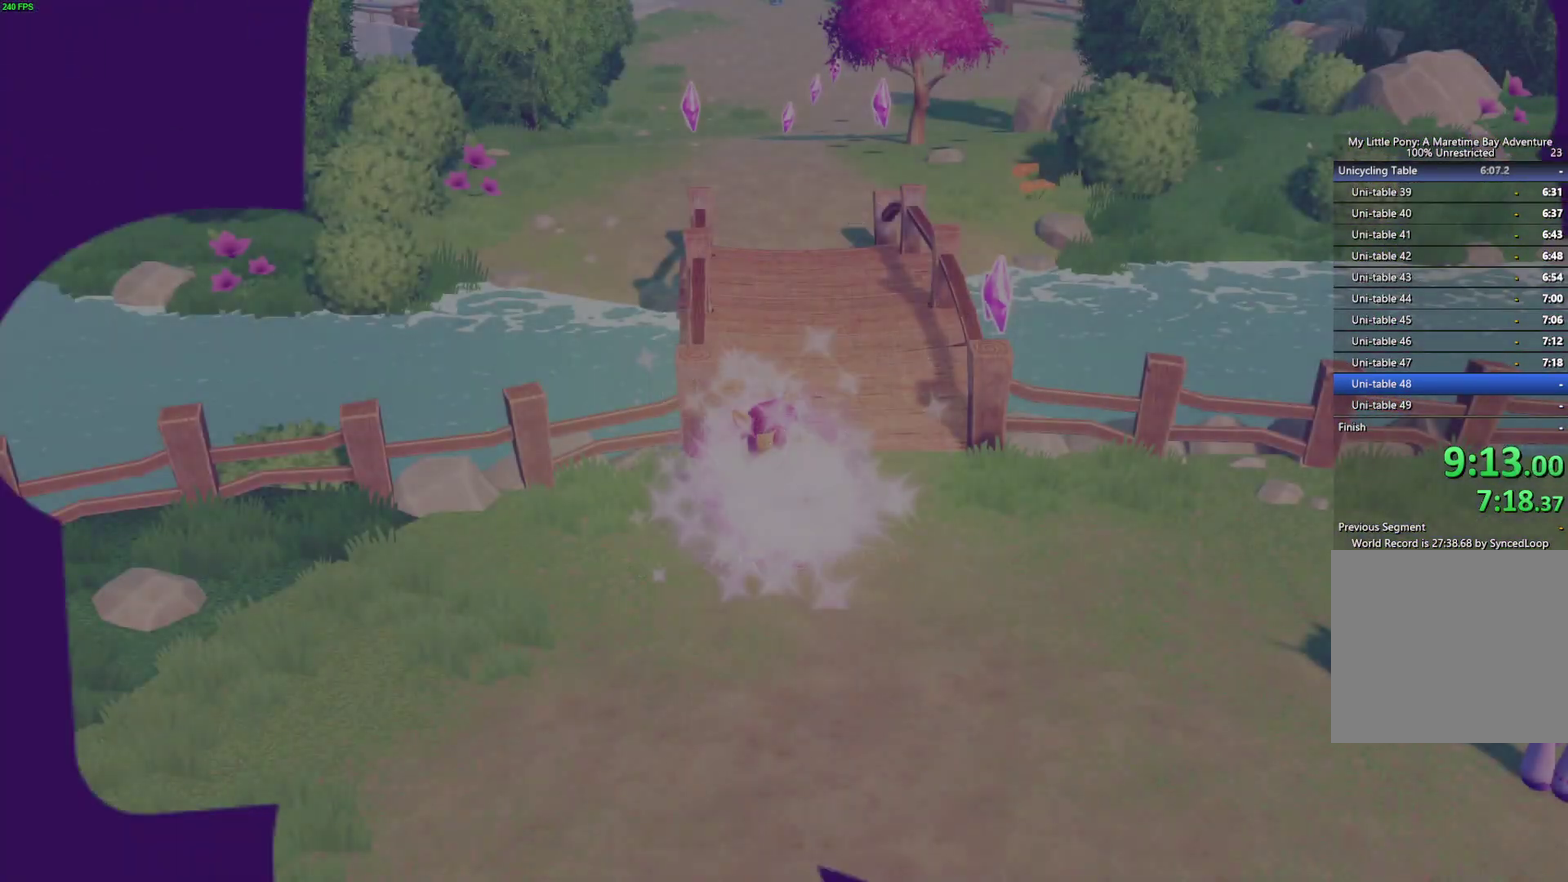
{"buttons": [], "right_stick": "center", "events": [[17, "A", "up"]]}
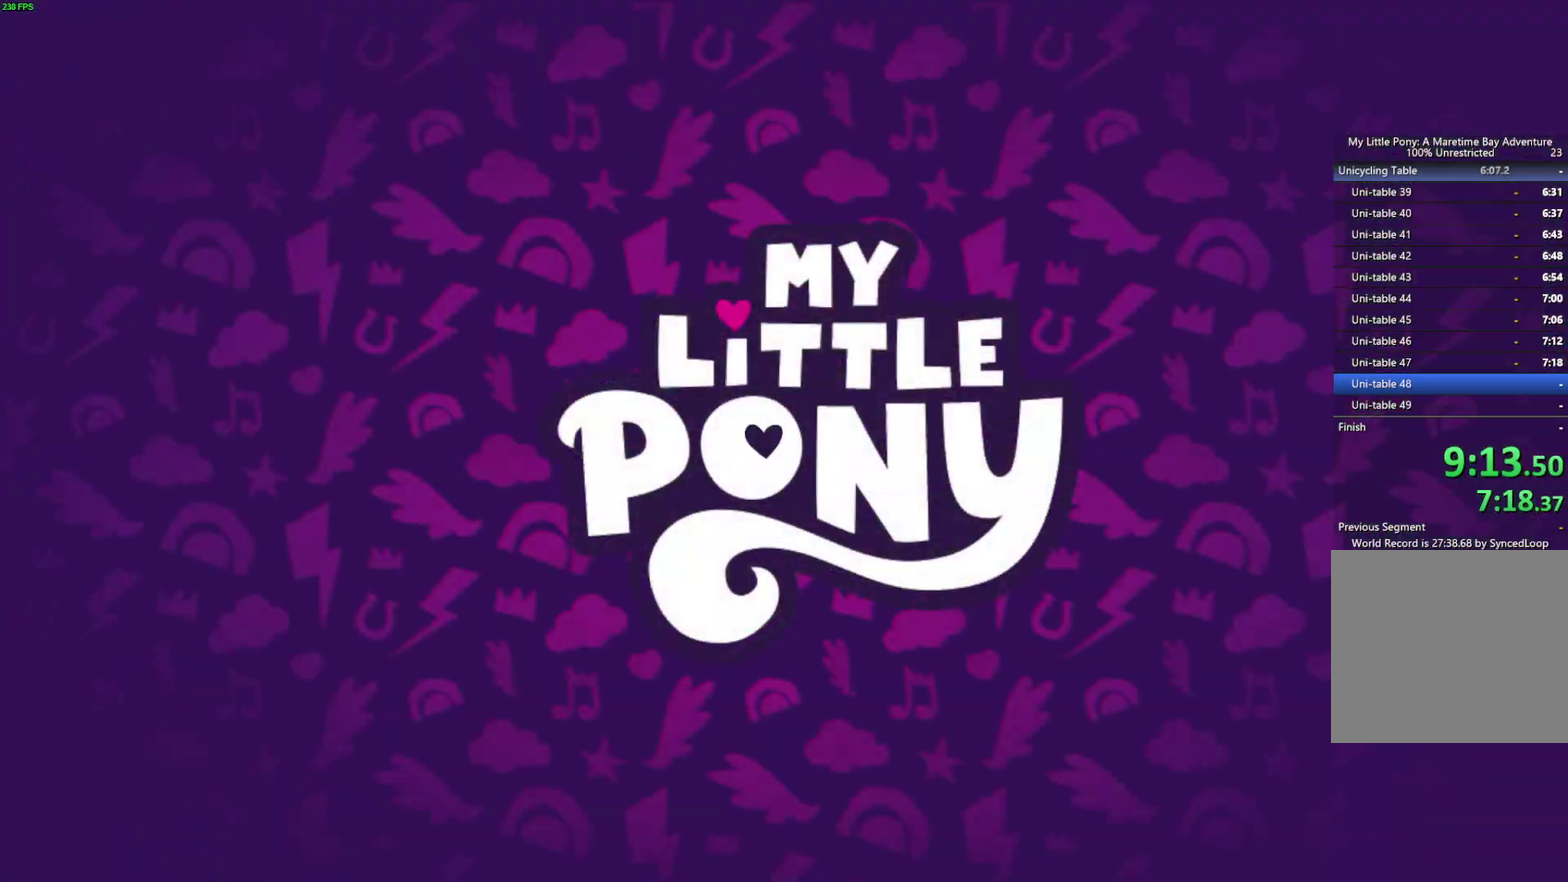
{"buttons": ["A"], "right_stick": "center", "events": [[67, "A", "down"], [150, "A", "up"], [217, "A", "down"], [300, "A", "up"], [350, "A", "down"], [417, "A", "up"], [467, "A", "down"]]}
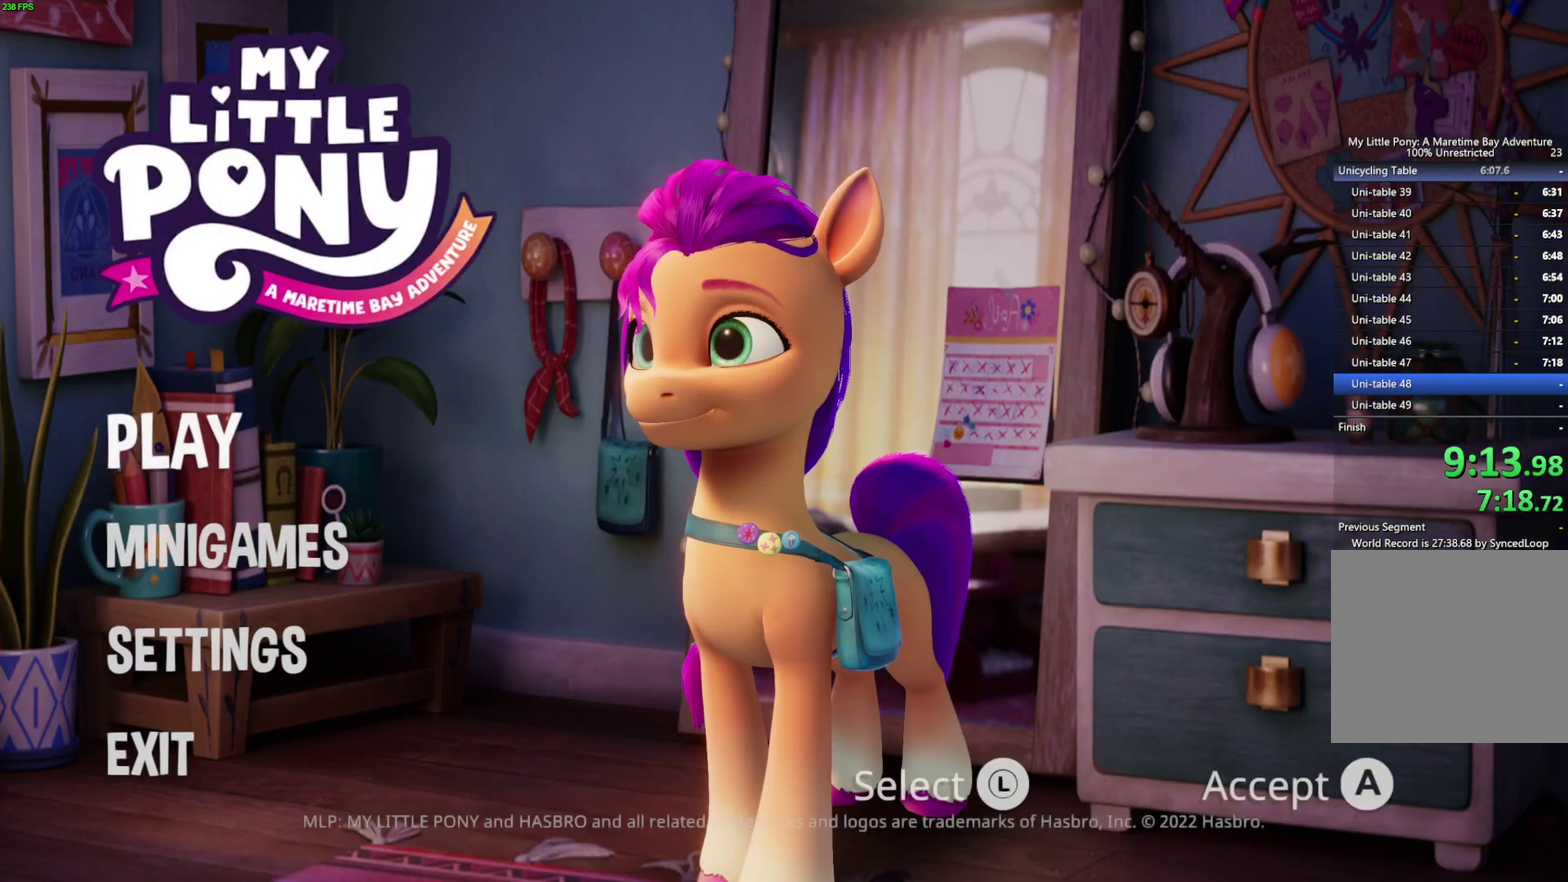
{"buttons": [], "right_stick": "center", "events": [[33, "A", "up"], [83, "A", "down"], [250, "A", "up"]]}
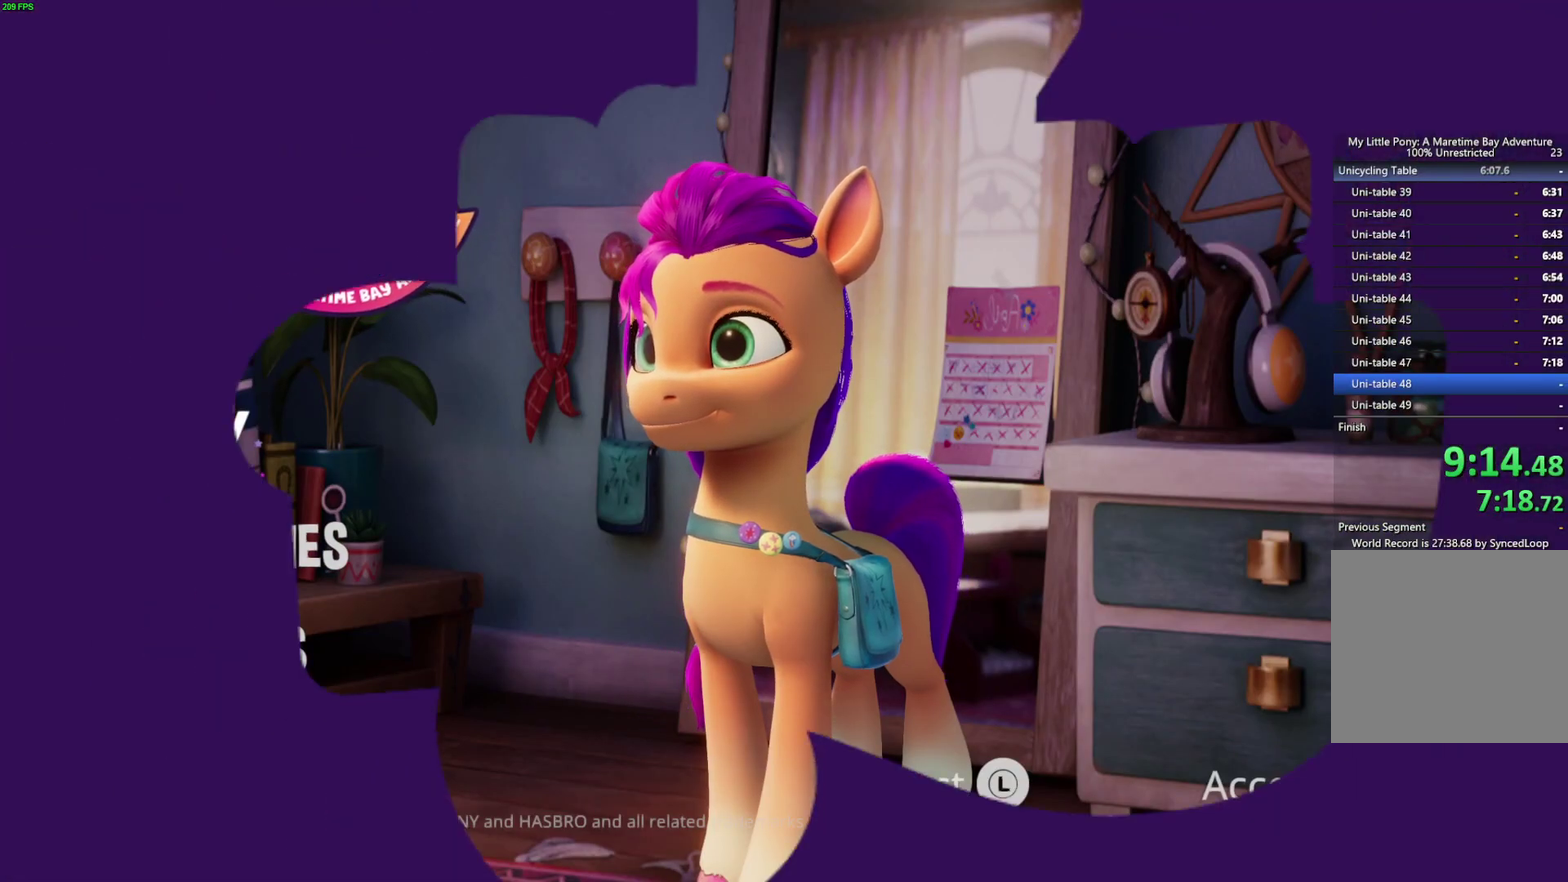
{"buttons": [], "right_stick": "center", "events": []}
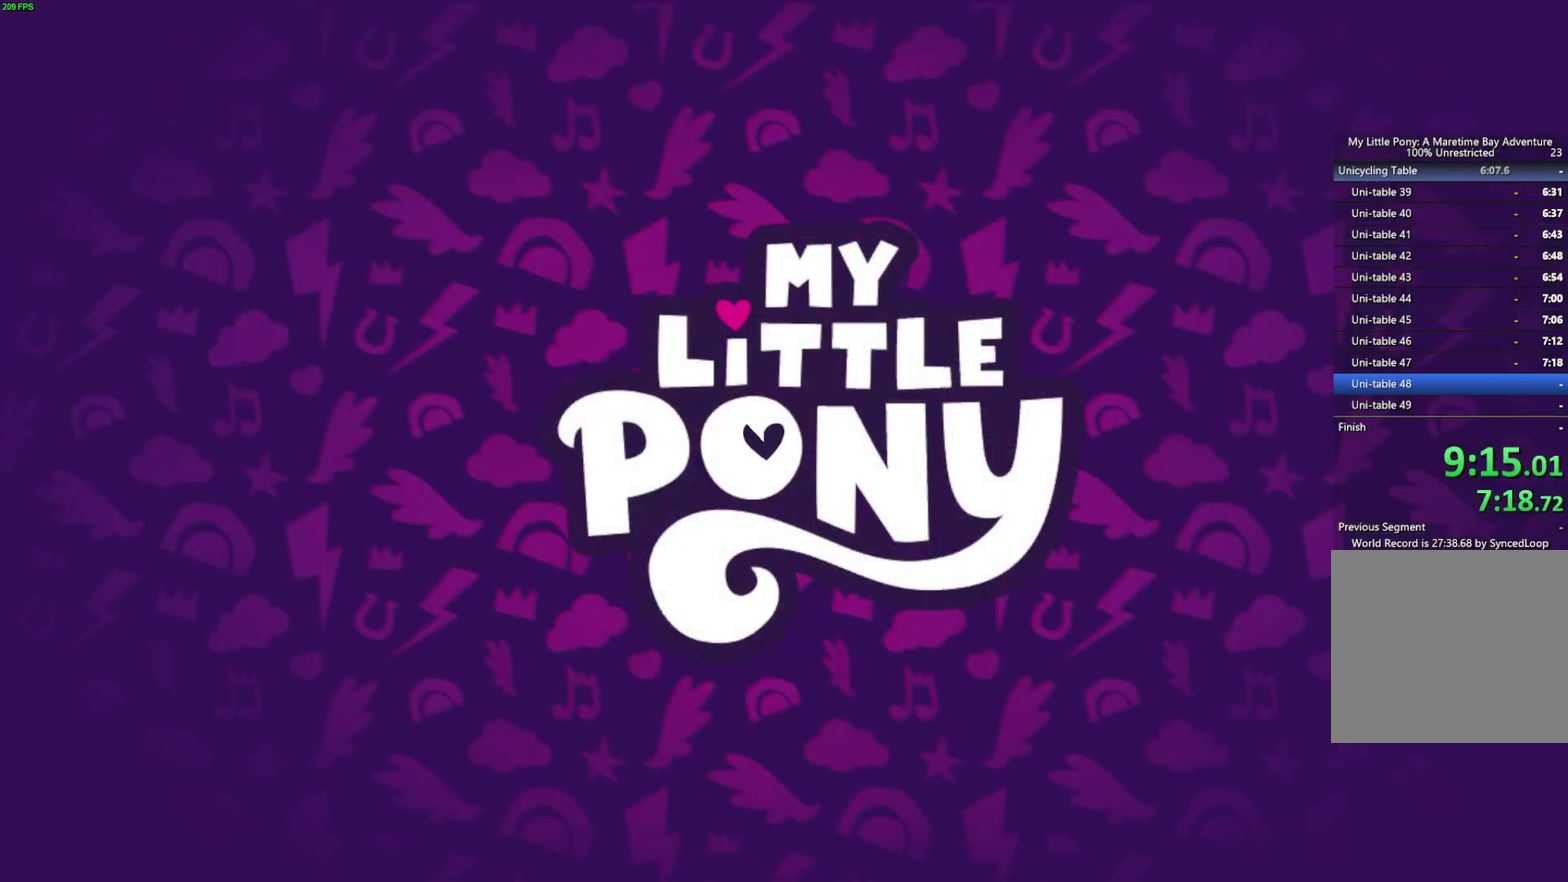
{"buttons": ["B"], "right_stick": "center", "events": [[500, "B", "down"]]}
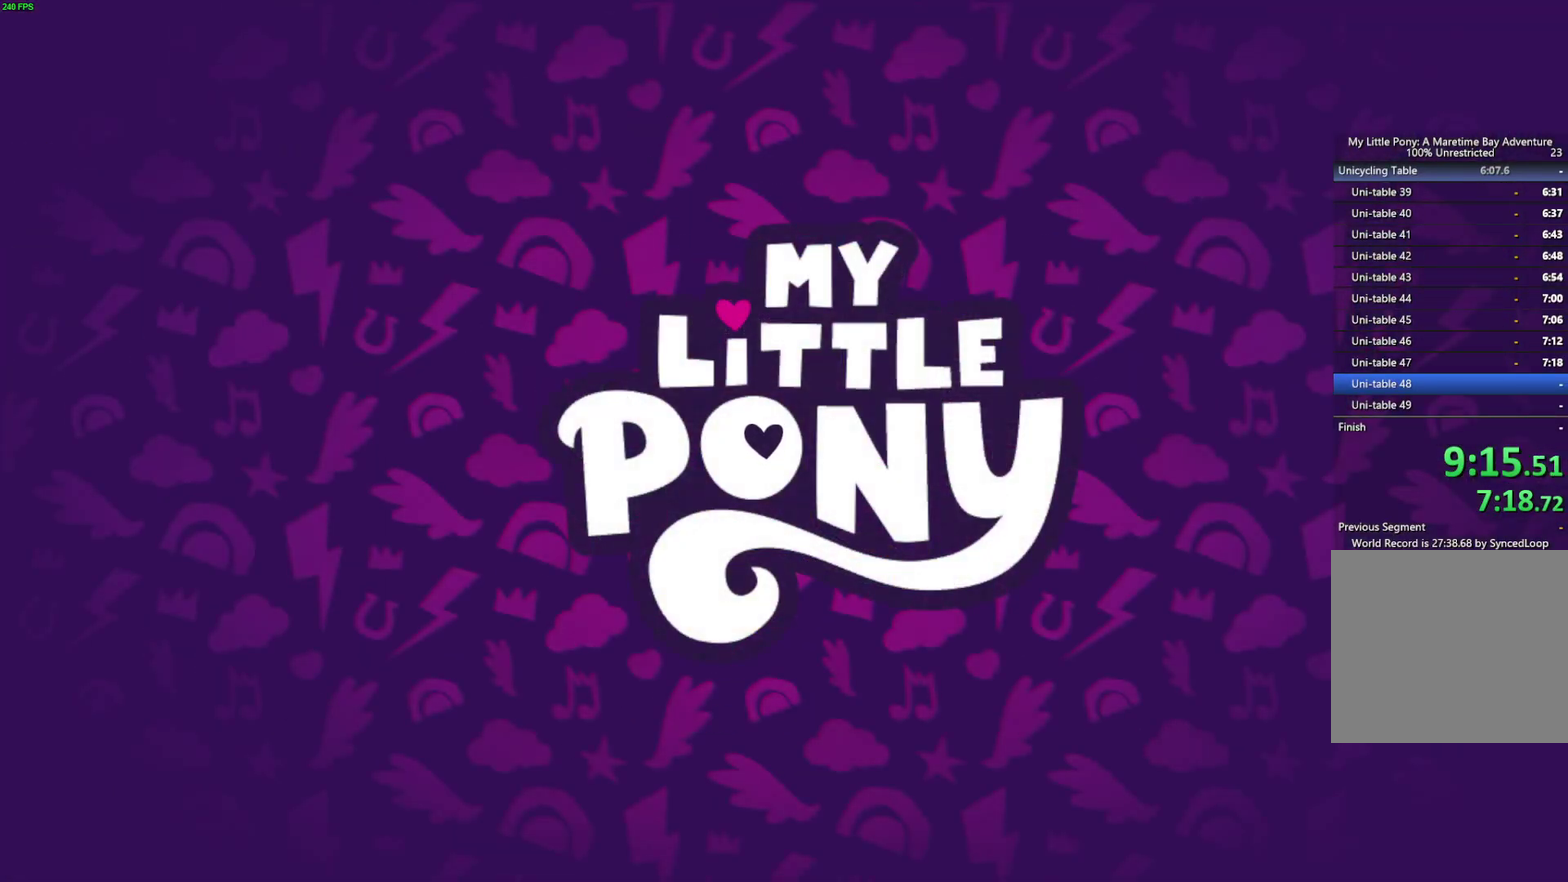
{"buttons": ["B"], "right_stick": "center", "events": [[50, "B", "up"], [117, "B", "down"], [183, "B", "up"], [250, "B", "down"], [317, "B", "up"], [367, "B", "down"], [433, "B", "up"], [483, "B", "down"]]}
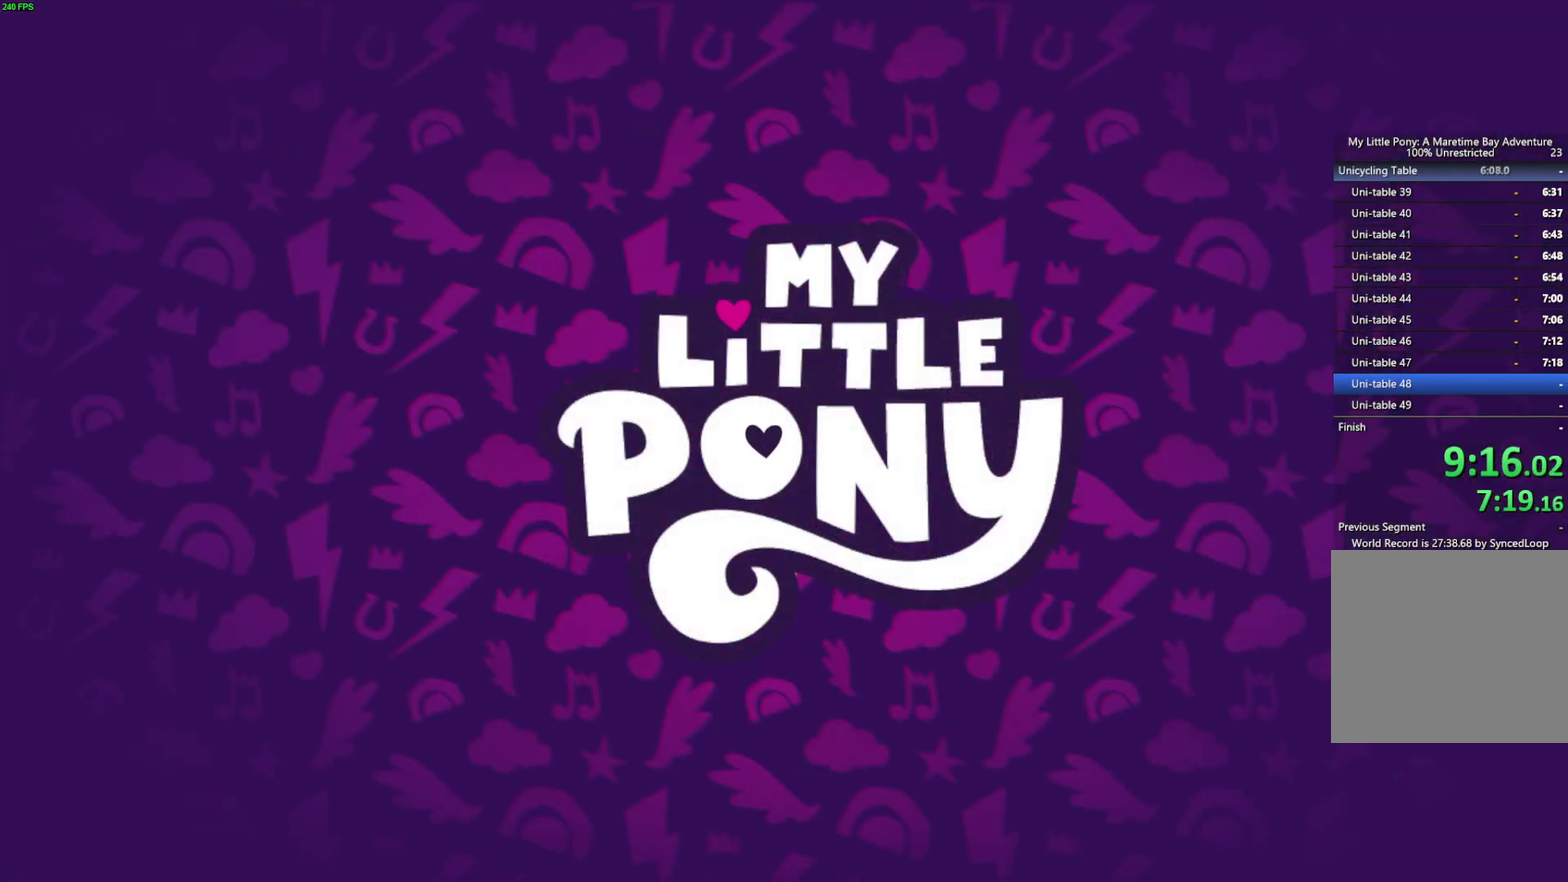
{"buttons": [], "right_stick": "center", "events": [[133, "B", "up"]]}
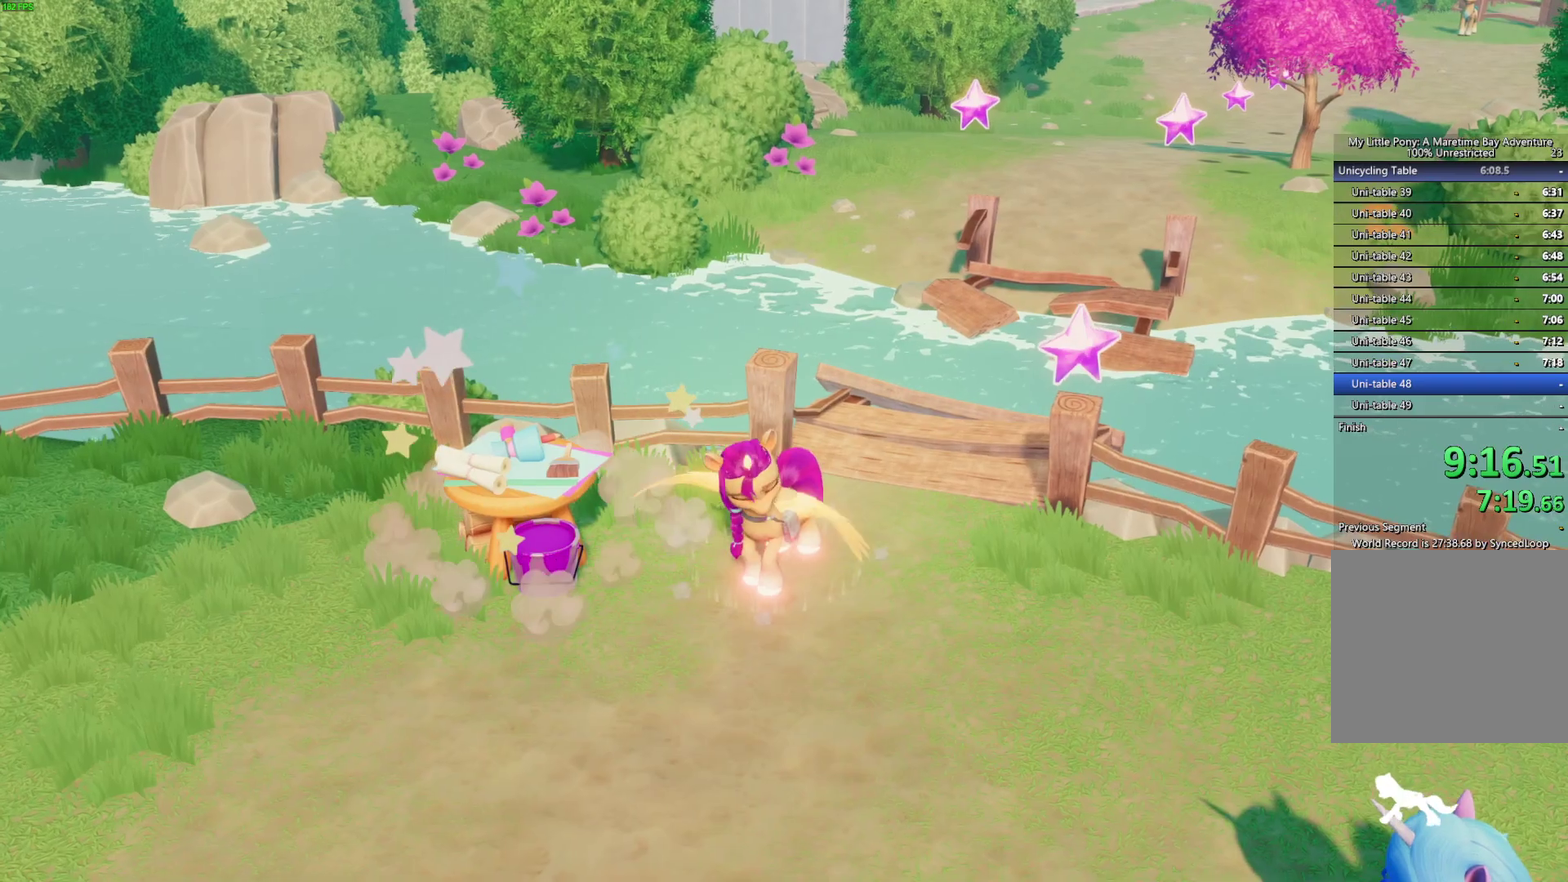
{"buttons": [], "right_stick": "center", "events": []}
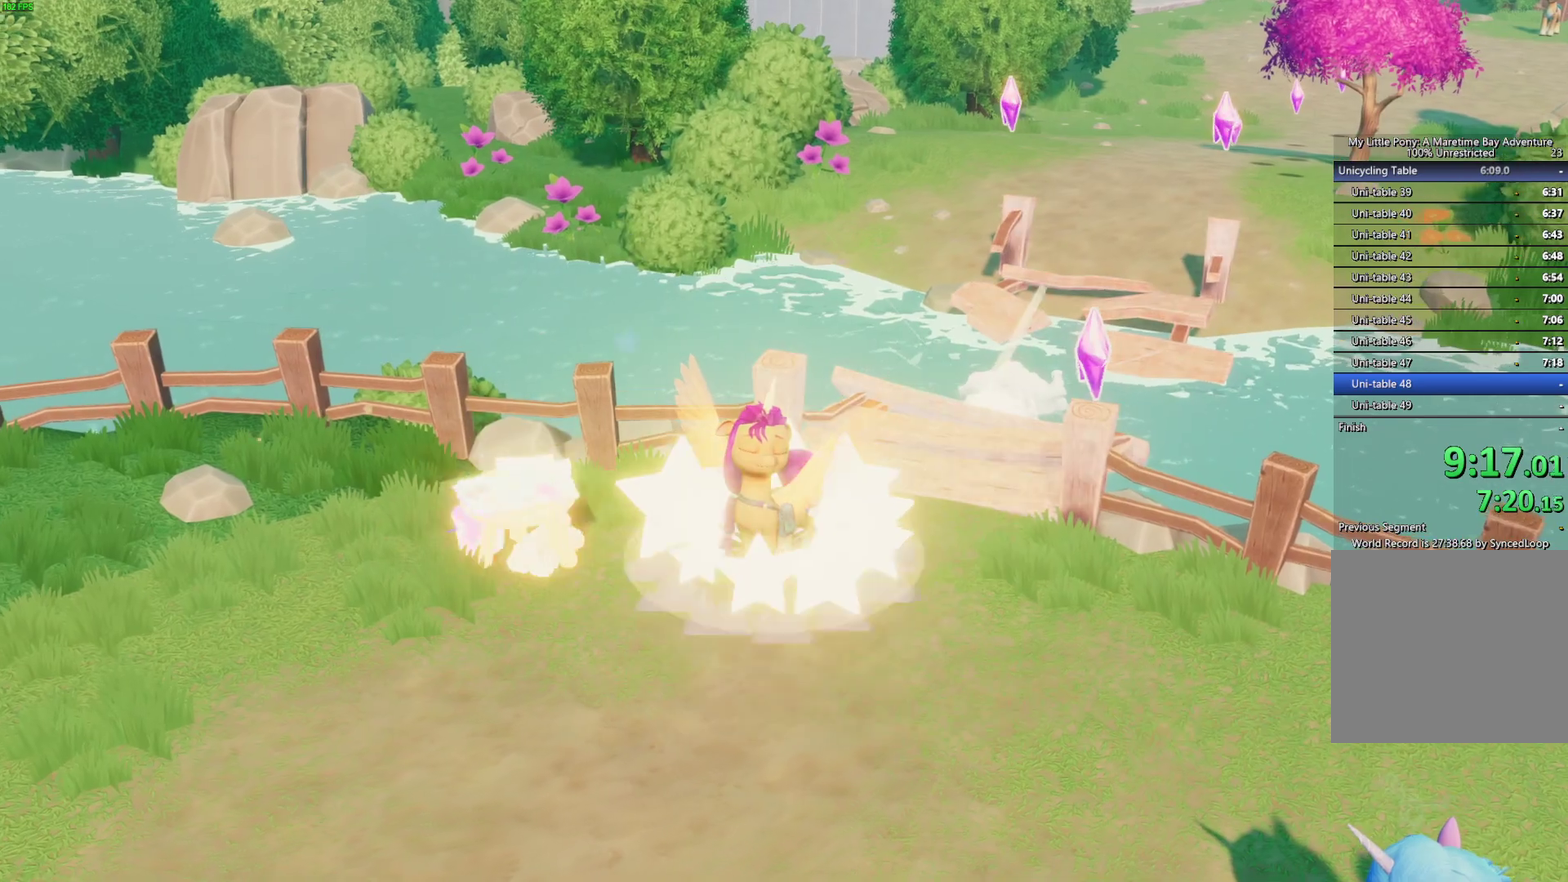
{"buttons": [], "right_stick": "center", "events": []}
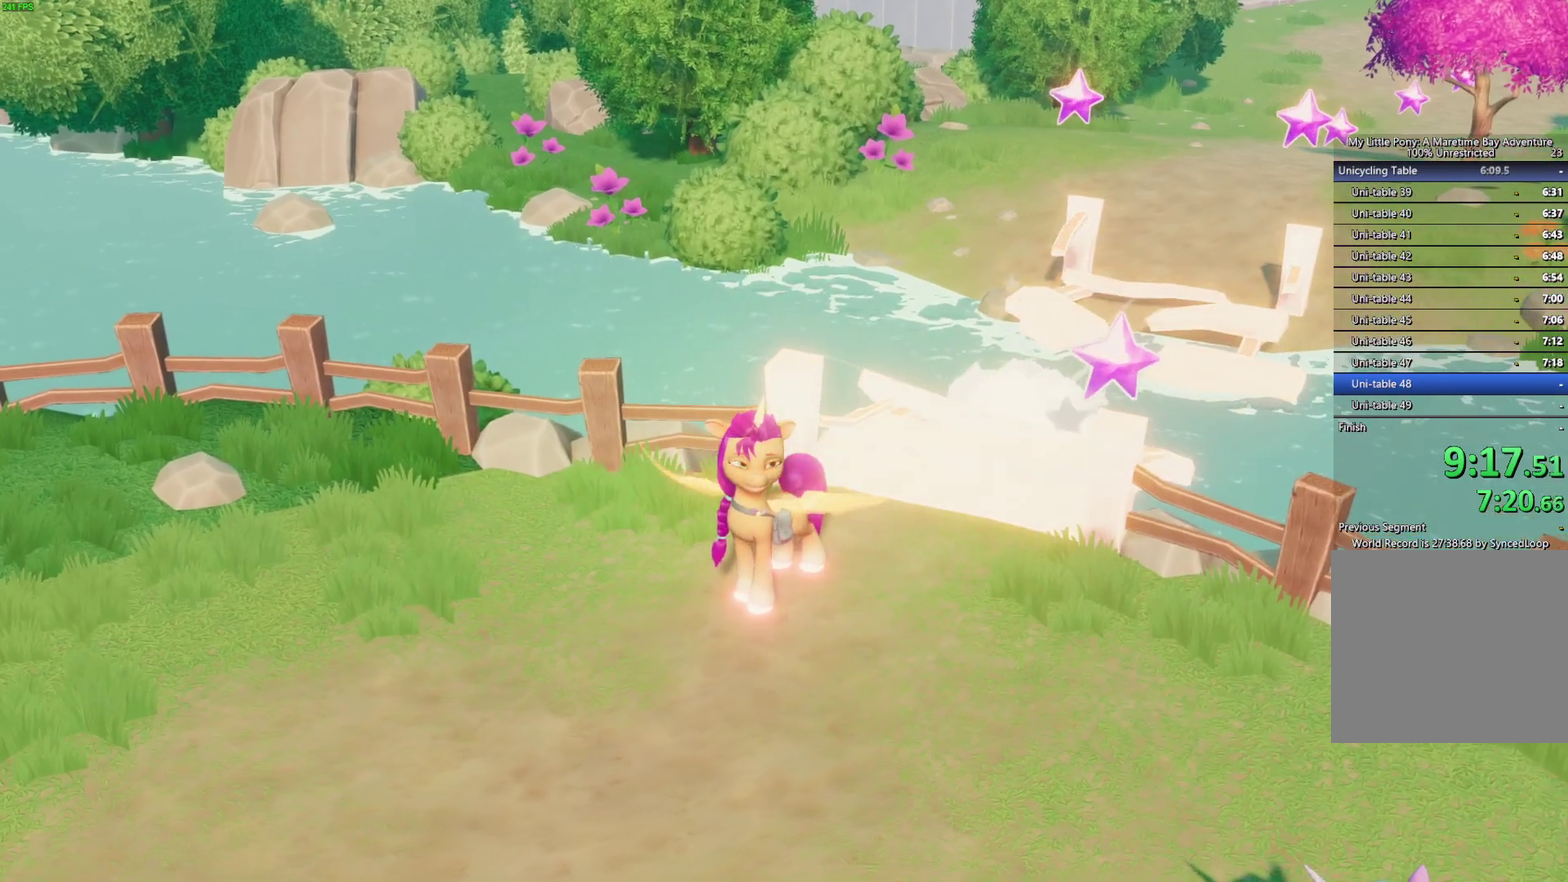
{"buttons": [], "right_stick": "center", "events": []}
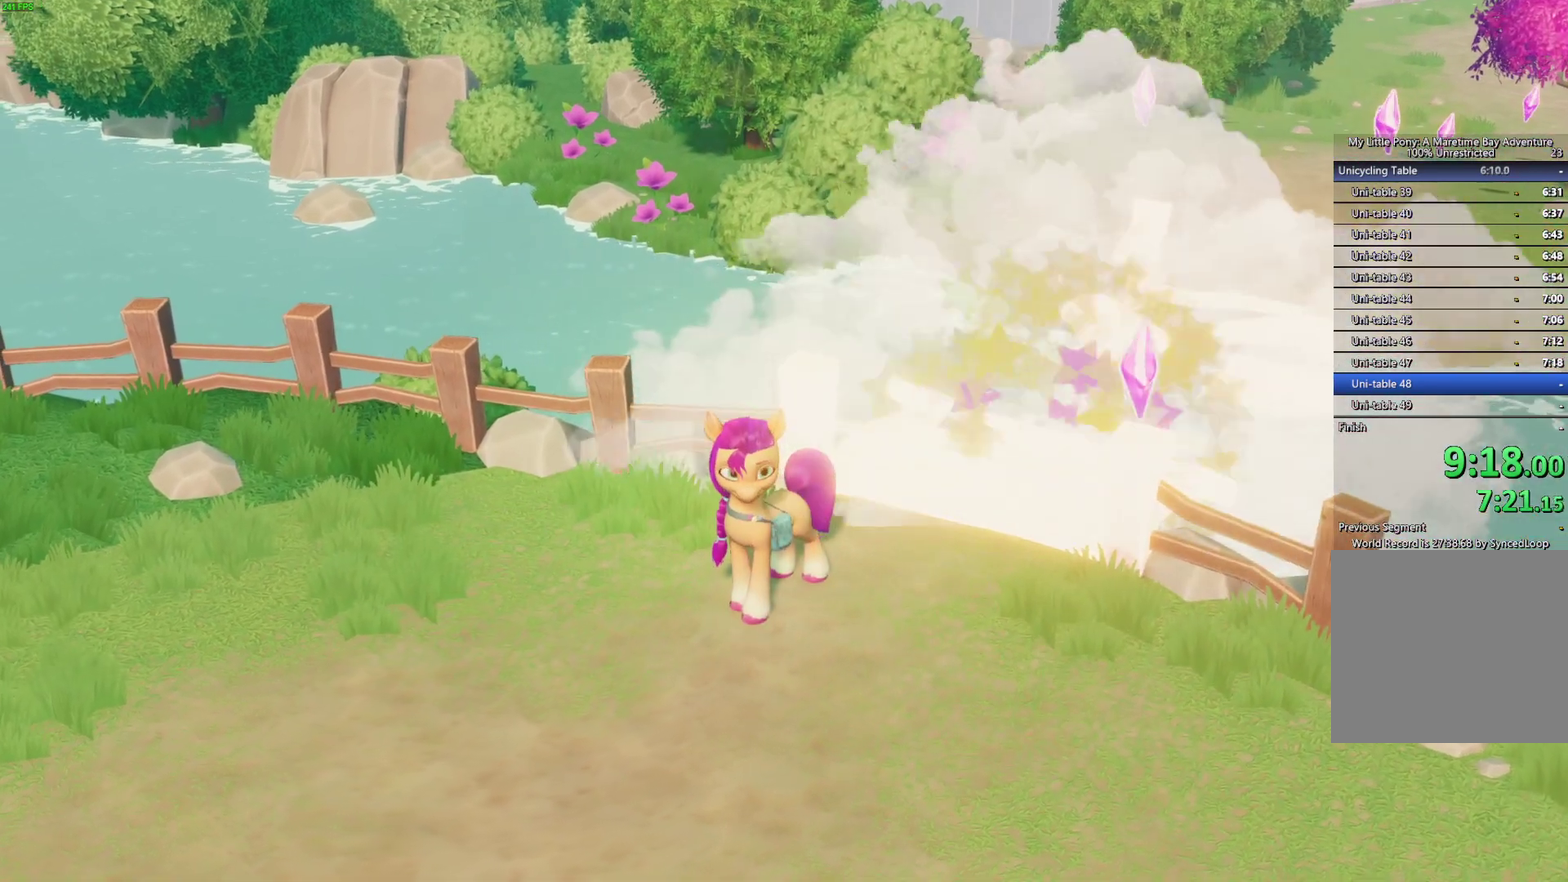
{"buttons": [], "right_stick": "center", "events": []}
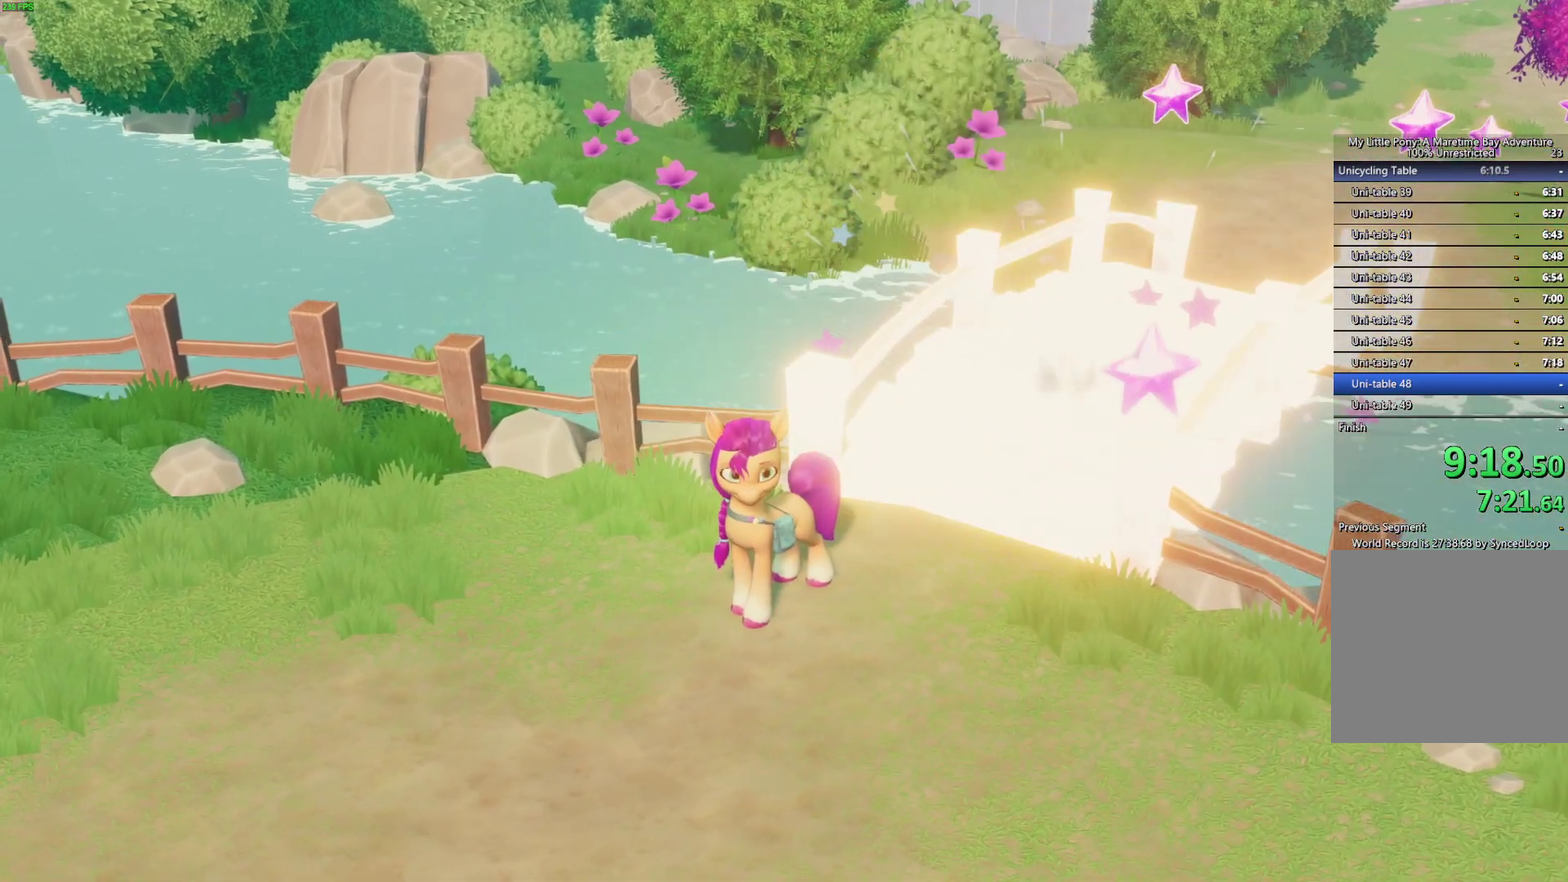
{"buttons": [], "right_stick": "center", "events": []}
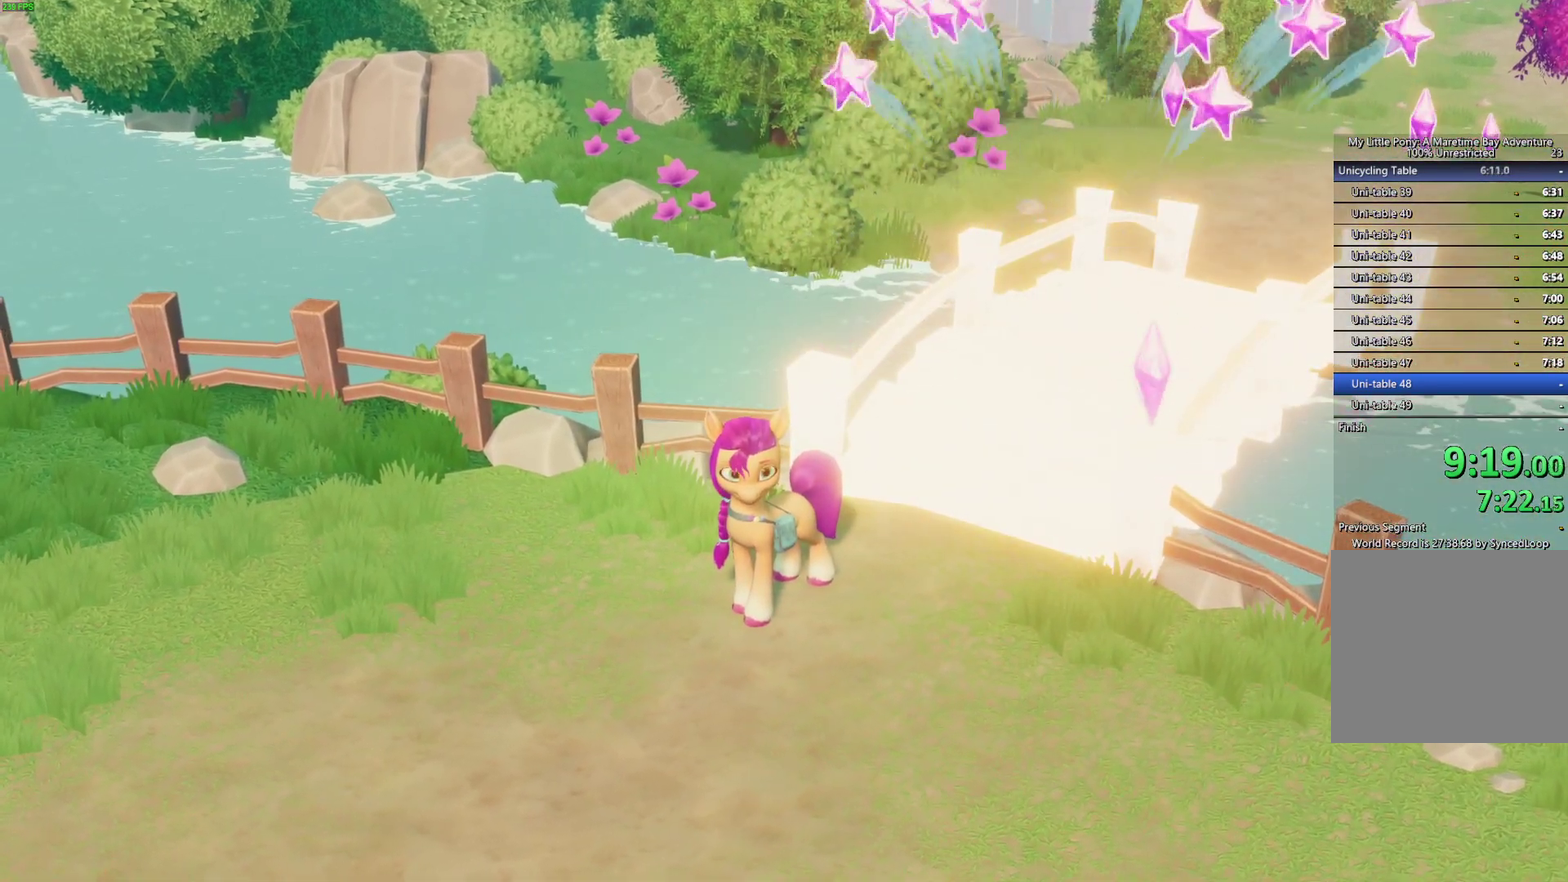
{"buttons": [], "right_stick": "center", "events": []}
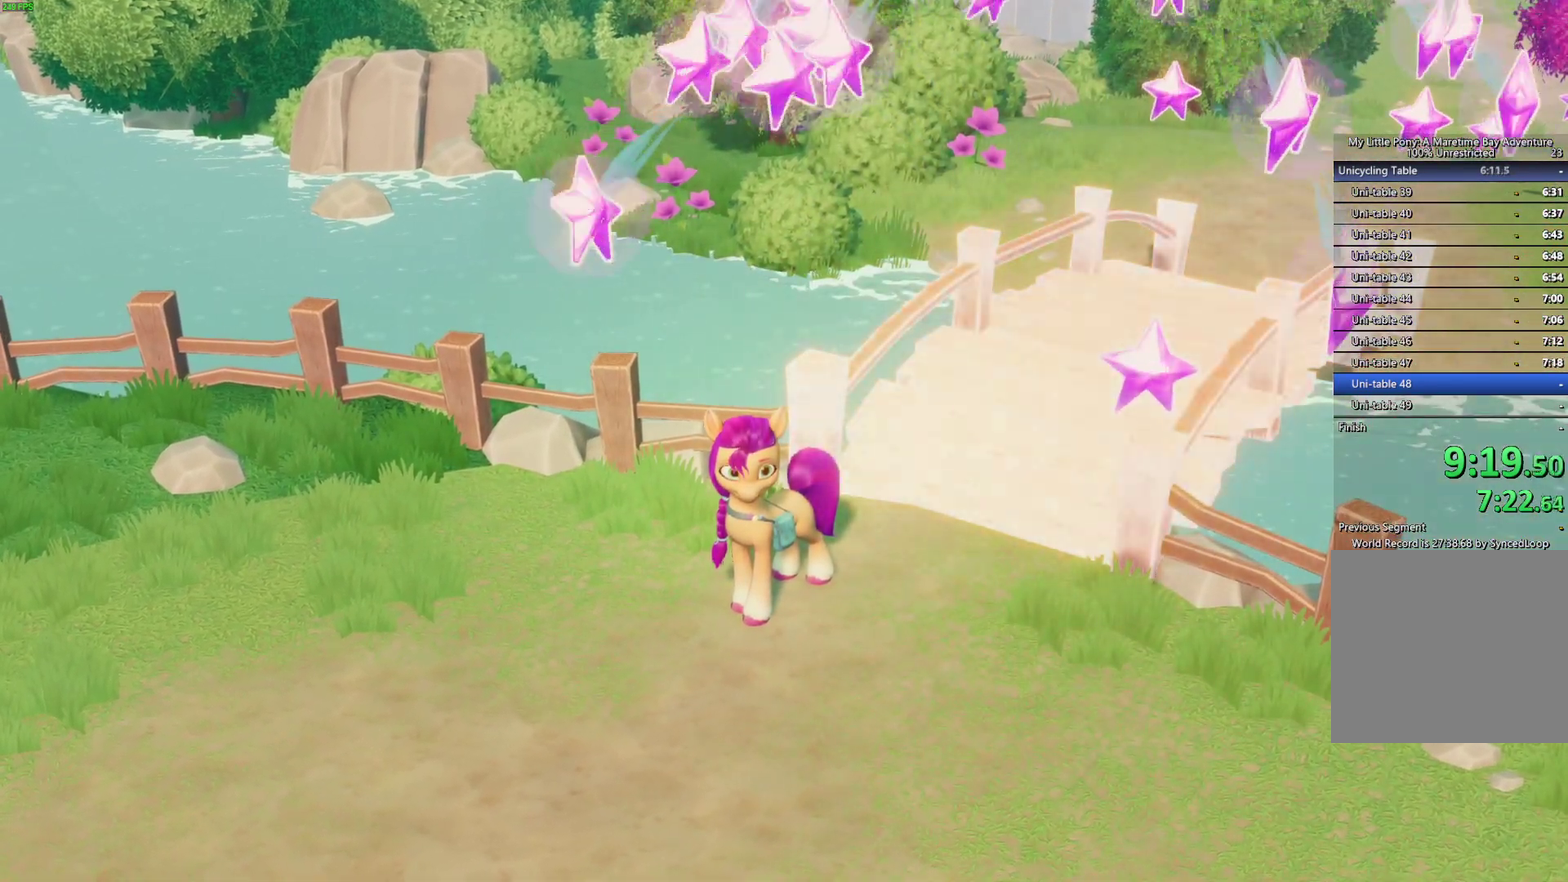
{"buttons": [], "right_stick": "center", "events": []}
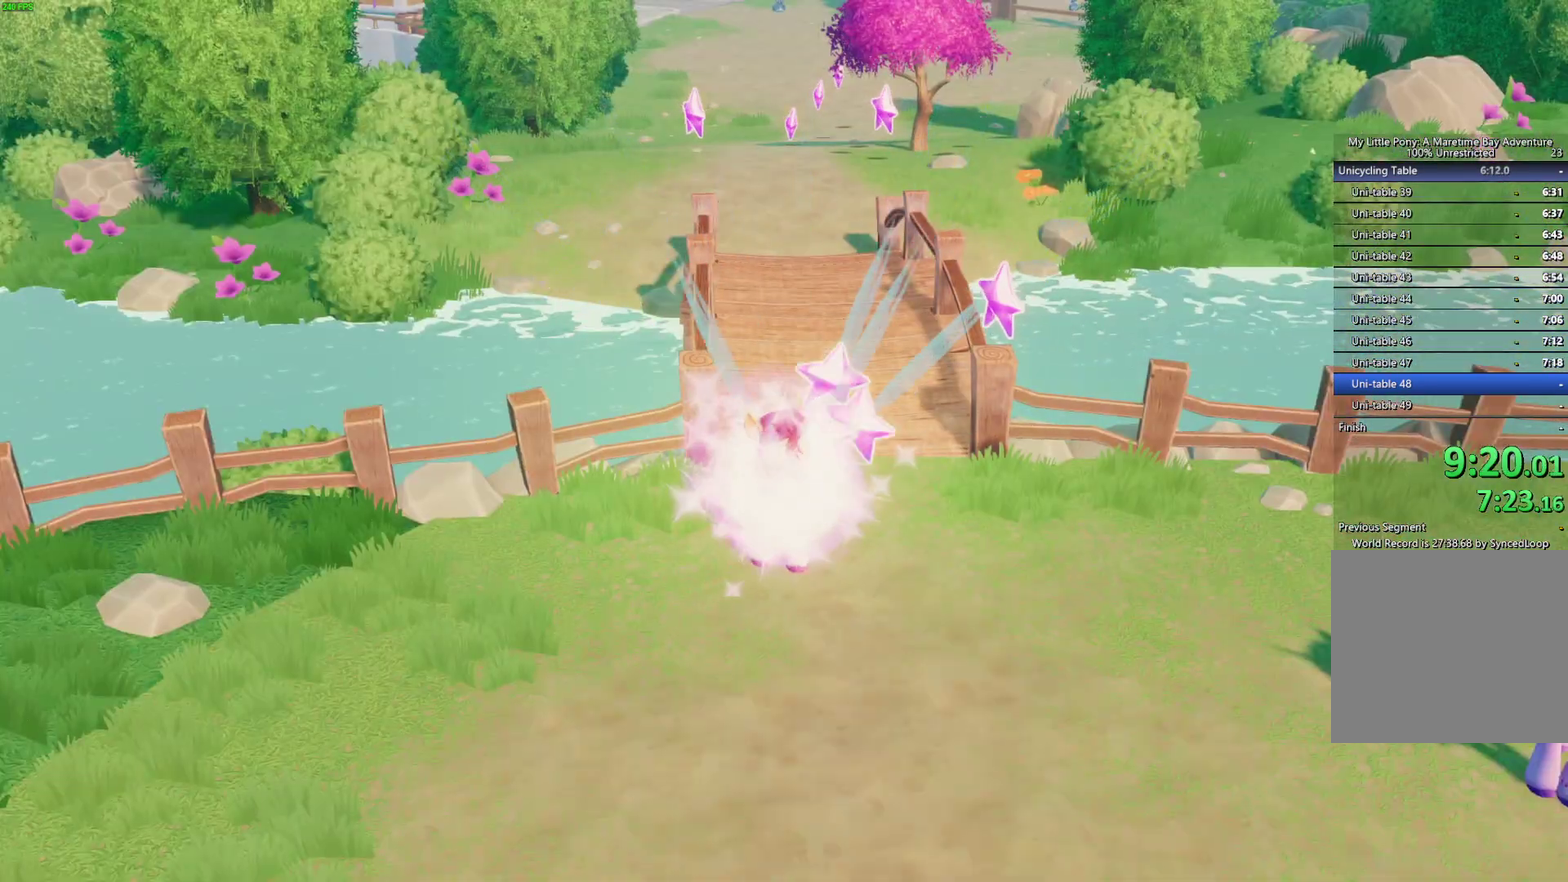
{"buttons": [], "right_stick": "center", "events": [[133, "START", "down"], [233, "START", "up"]]}
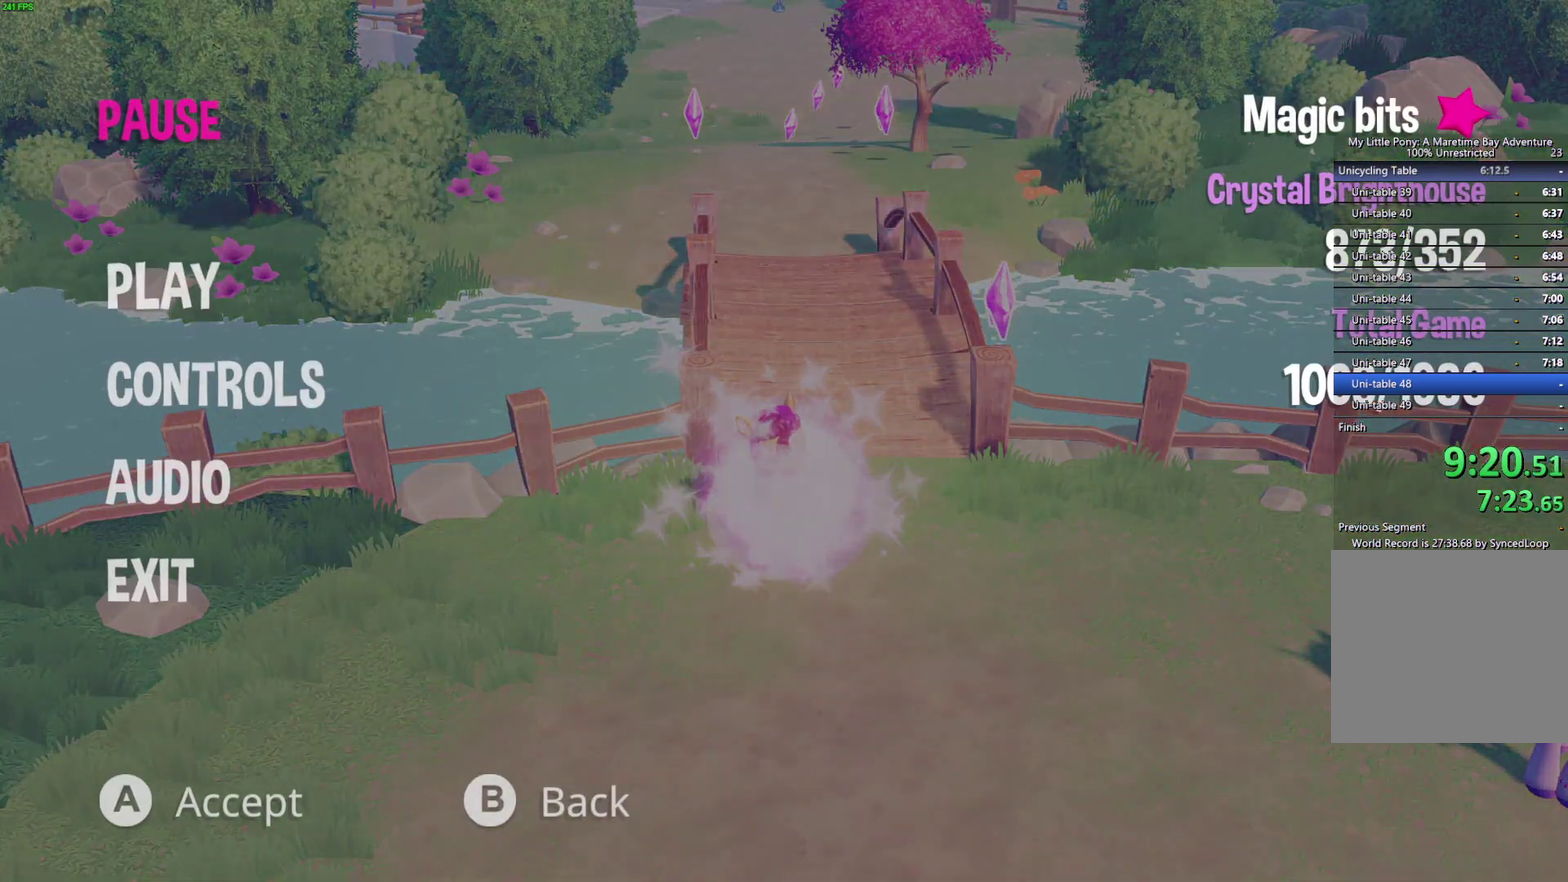
{"buttons": ["A"], "right_stick": "center", "events": [[33, "DPAD_UP", "down"], [67, "A", "down"], [100, "DPAD_UP", "up"], [150, "A", "up"], [217, "A", "down"], [267, "A", "up"], [350, "A", "down"], [417, "A", "up"], [467, "A", "down"]]}